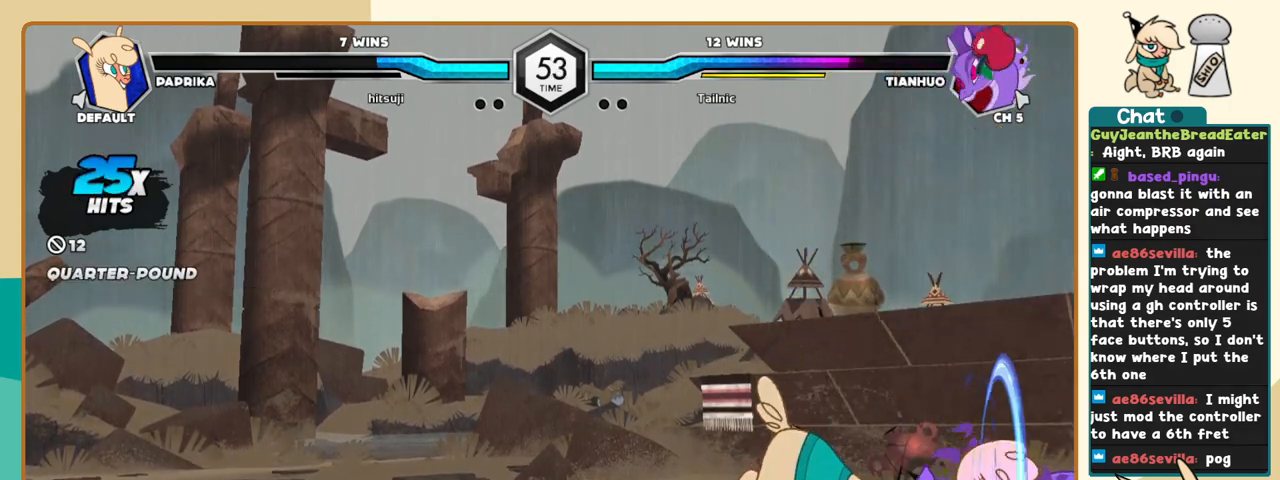
Gameplay with keyboard; each line is a JSON object with the keys held at the frame after it. "events" lists presses ("down") and releases ("up") of "a", "c", "d", "i", "j", "k", "l", "s", "x" and "z" between this image and that frame as [ms after this image, input, new state], when the widget could be followed in between. No other keys are recorded. Mouse input is not recorded.
{"keys": ["l"], "events": [[100, "j", "up"], [100, "k", "up"], [333, "l", "down"], [383, "l", "up"], [433, "l", "down"]]}
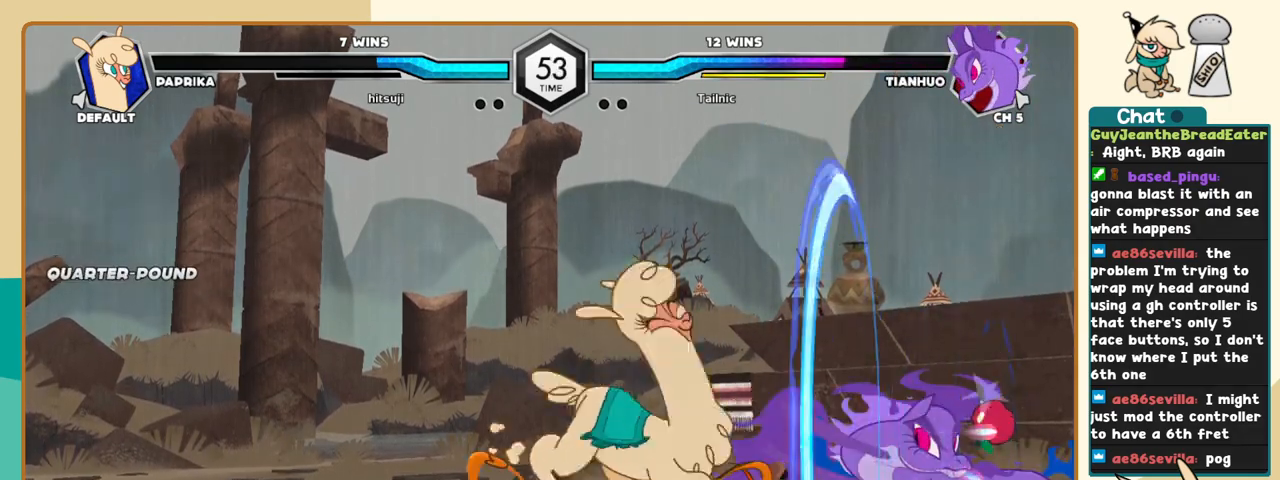
{"keys": [], "events": [[33, "i", "down"], [66, "i", "up"], [66, "l", "up"], [266, "a", "down"], [300, "a", "up"]]}
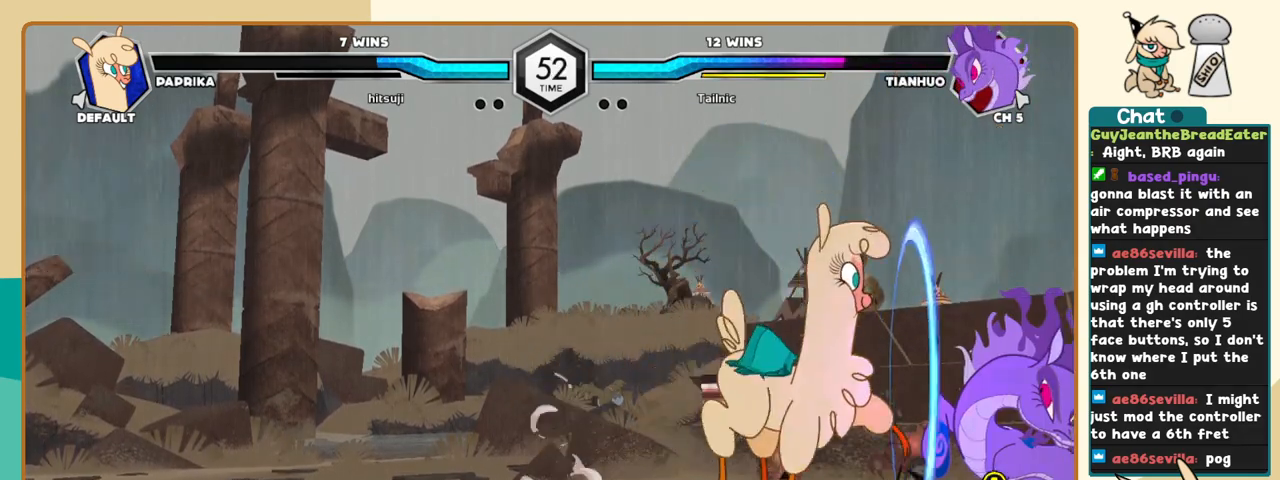
{"keys": ["j"], "events": [[183, "i", "down"], [183, "l", "down"], [233, "i", "up"], [233, "l", "up"], [283, "c", "down"], [366, "c", "up"], [366, "j", "down"]]}
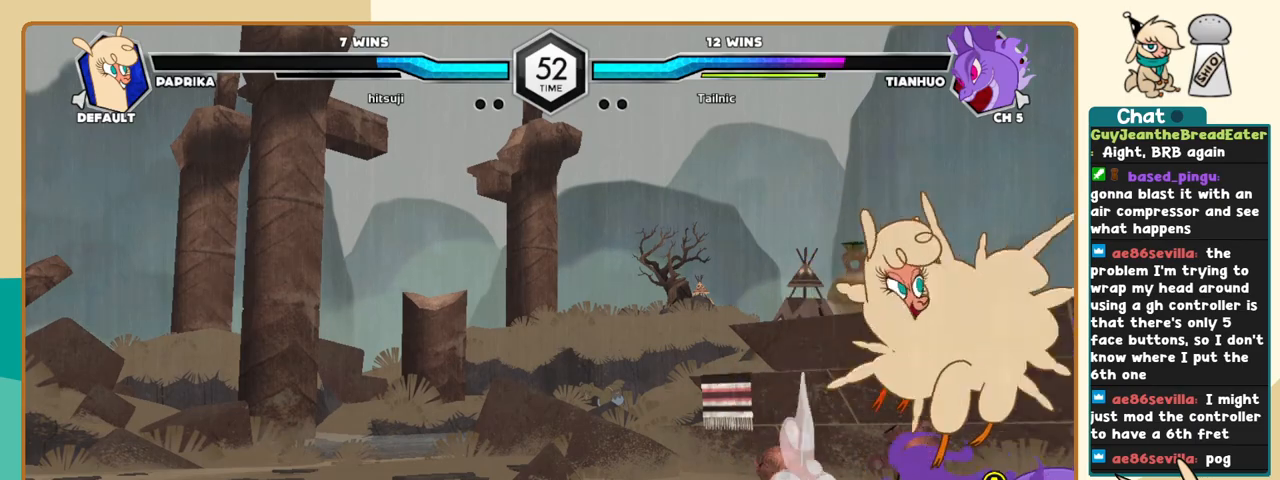
{"keys": [], "events": [[333, "j", "up"]]}
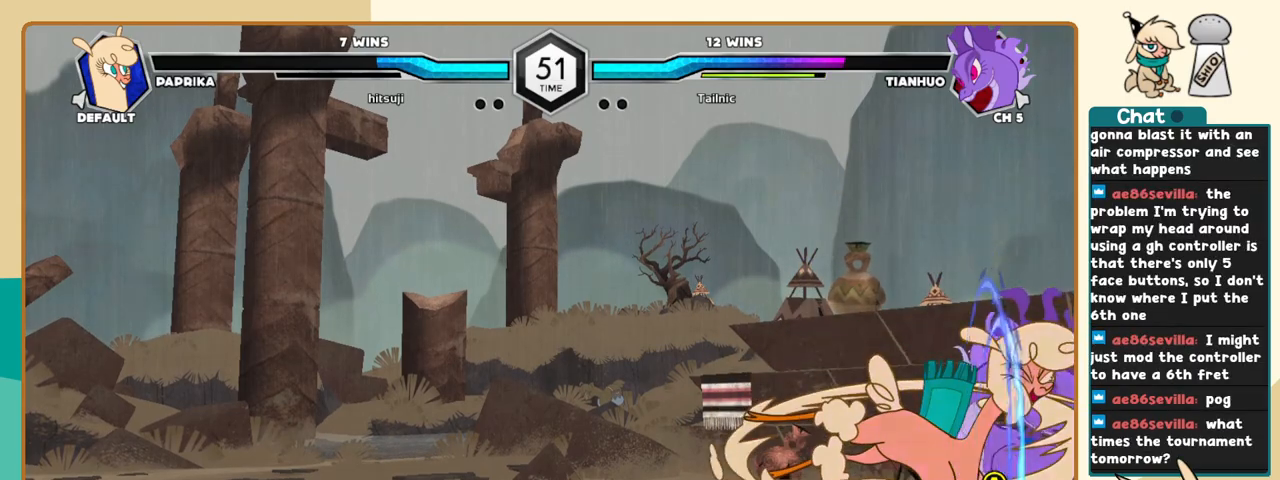
{"keys": ["j", "k"], "events": [[33, "l", "down"], [66, "l", "up"], [116, "l", "down"], [216, "j", "down"], [216, "l", "up"], [266, "a", "down"], [266, "k", "down"], [350, "a", "up"]]}
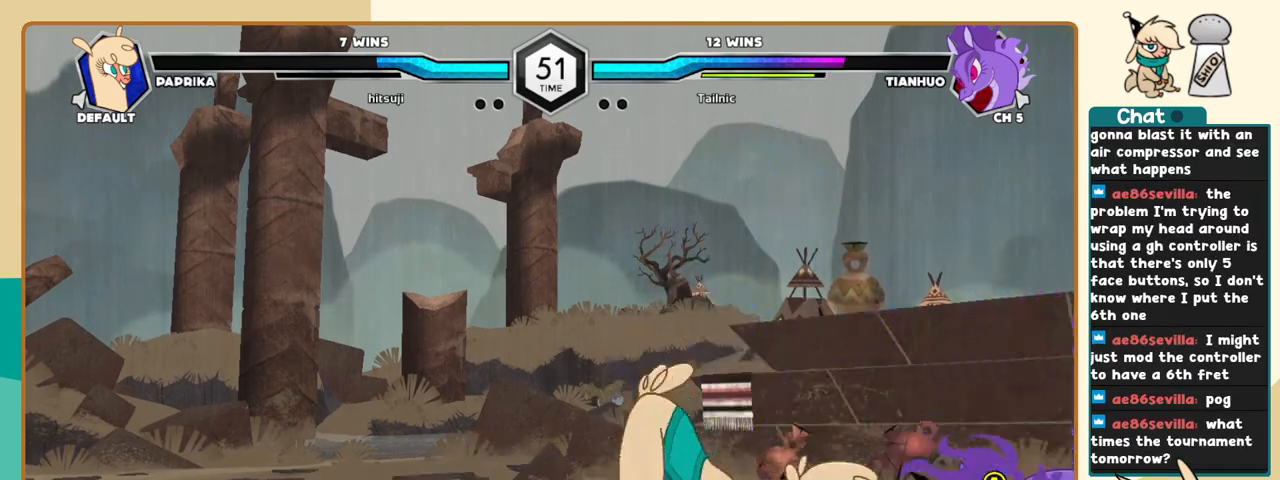
{"keys": ["j", "k"], "events": [[133, "k", "up"], [133, "s", "down"], [183, "s", "up"], [283, "k", "down"]]}
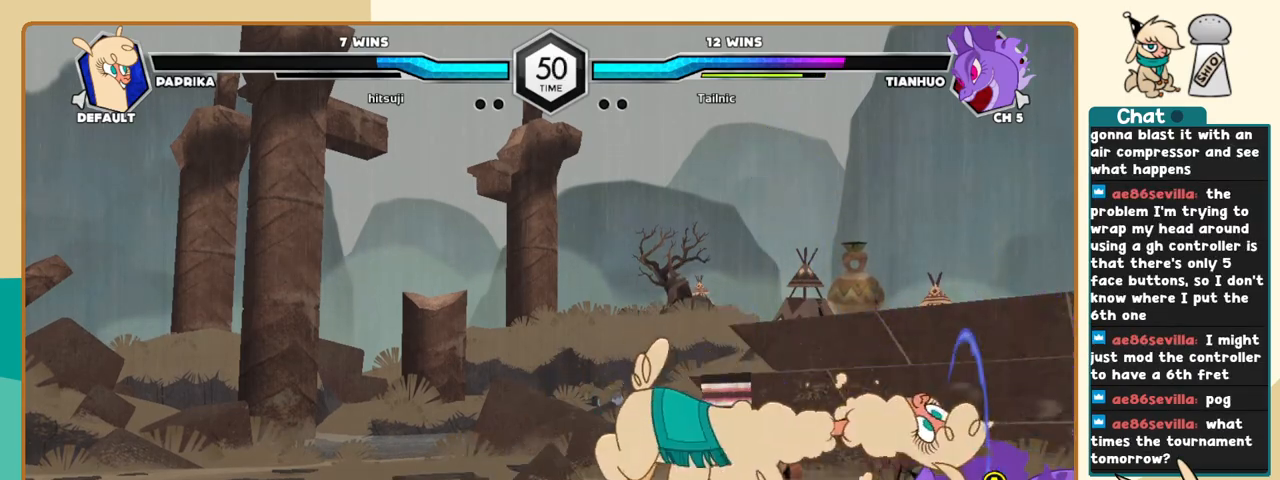
{"keys": ["j", "k"], "events": [[50, "c", "down"], [100, "c", "up"]]}
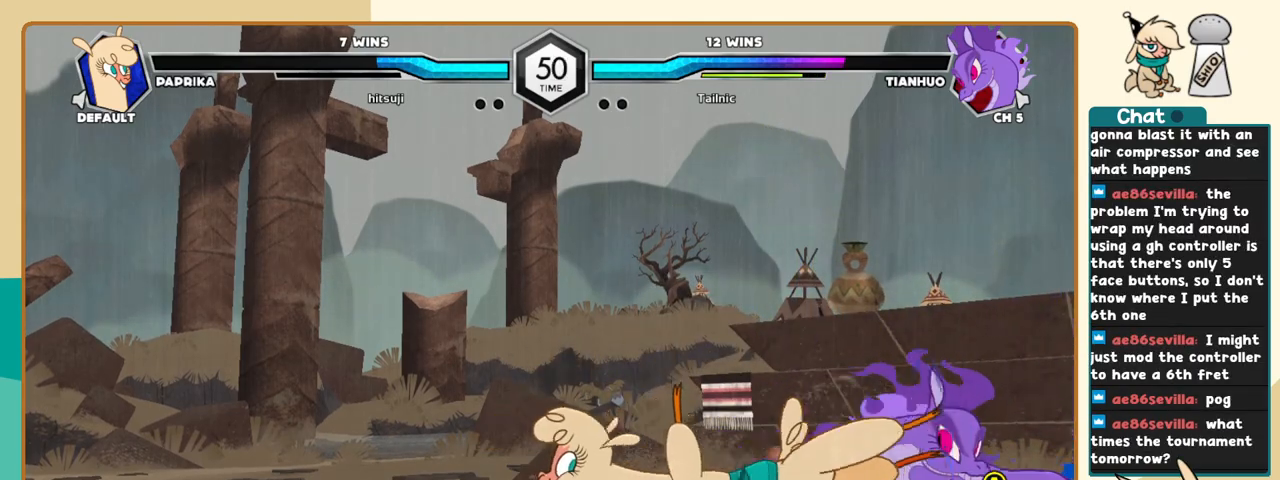
{"keys": ["l"], "events": [[33, "j", "up"], [33, "k", "up"], [33, "l", "down"], [66, "a", "down"], [116, "a", "up"]]}
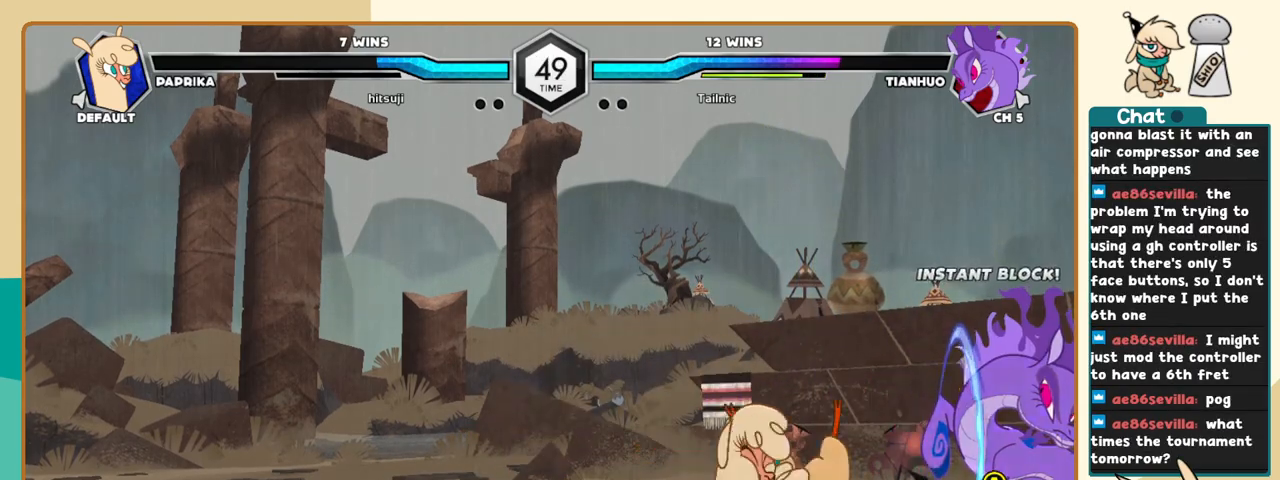
{"keys": ["i"], "events": [[83, "l", "up"], [366, "i", "down"]]}
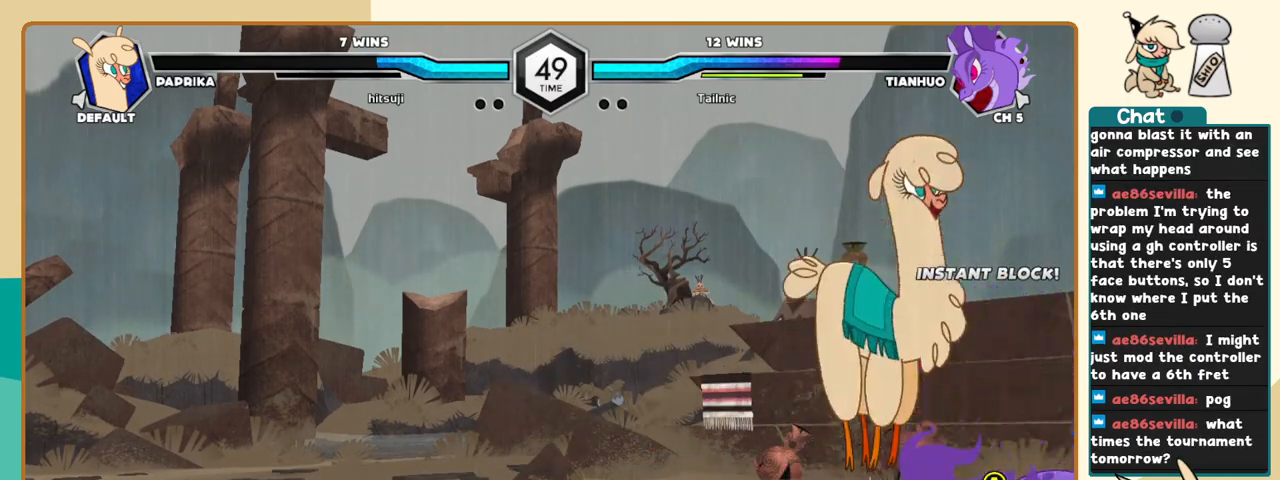
{"keys": ["j"], "events": [[16, "j", "down"], [50, "i", "up"], [250, "a", "down"], [300, "a", "up"]]}
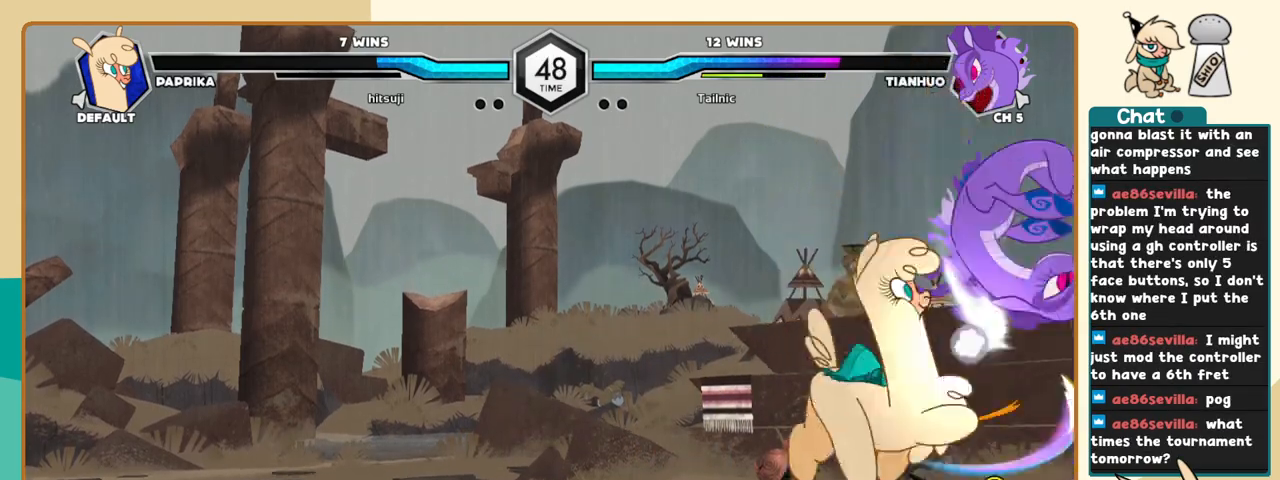
{"keys": ["j"], "events": [[66, "k", "down"], [316, "k", "up"]]}
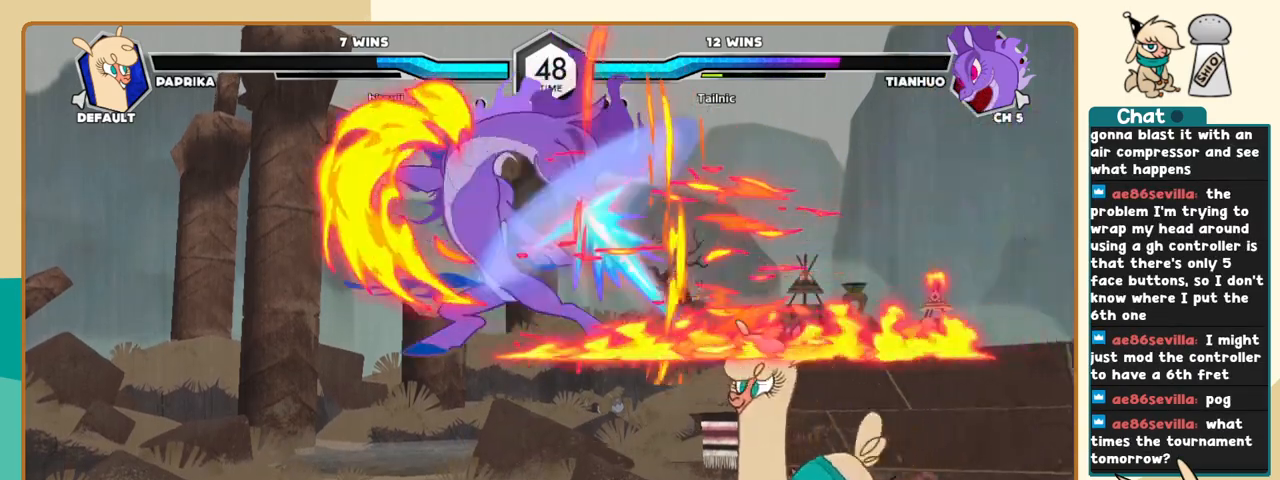
{"keys": ["l"], "events": [[133, "j", "up"], [133, "l", "down"]]}
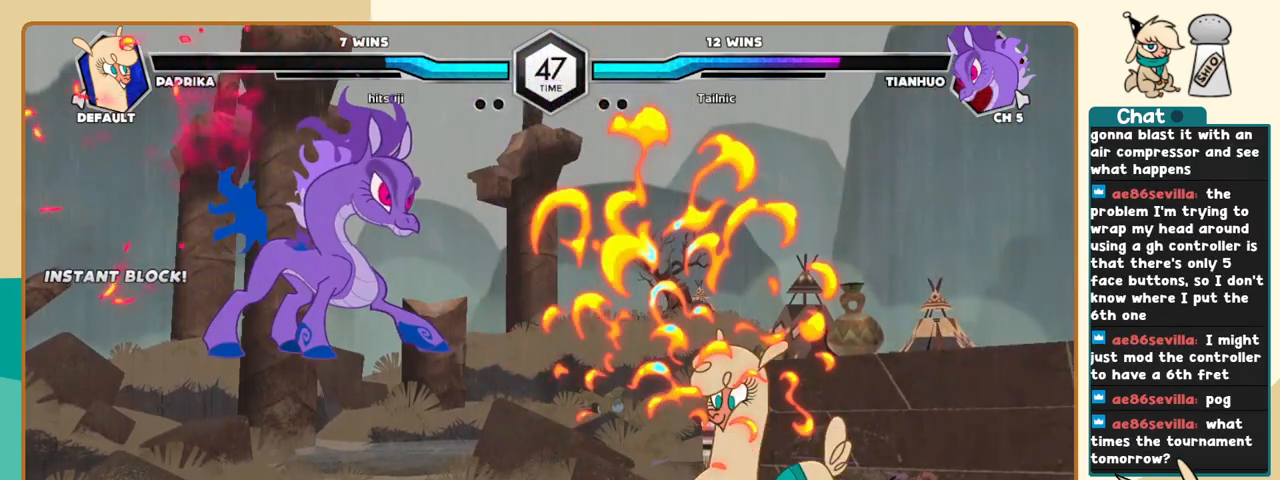
{"keys": ["l"], "events": [[100, "l", "up"], [200, "s", "down"], [250, "s", "up"], [333, "l", "down"]]}
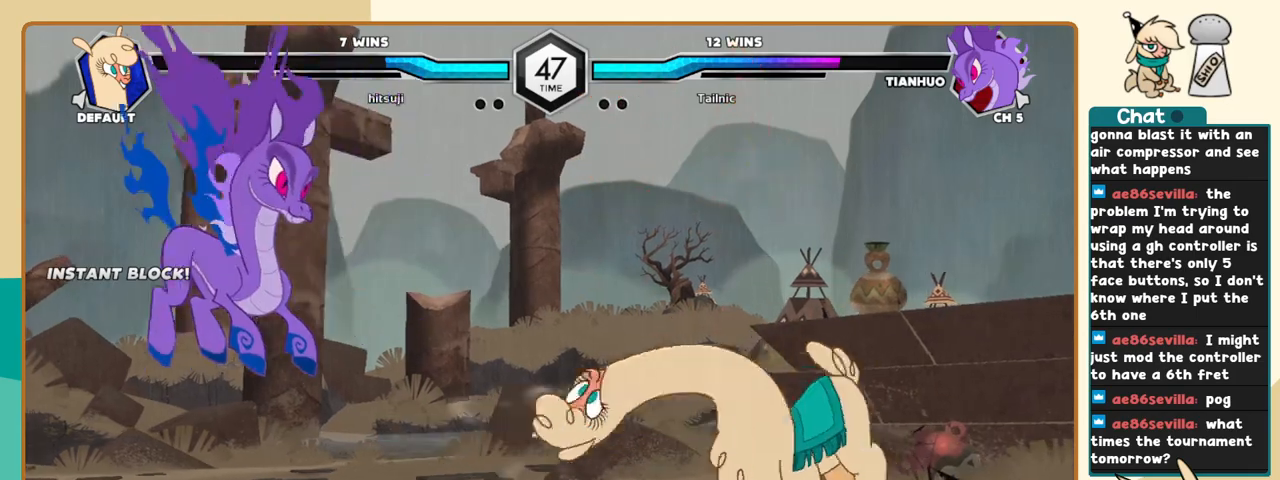
{"keys": ["j"], "events": [[216, "l", "up"], [316, "j", "down"]]}
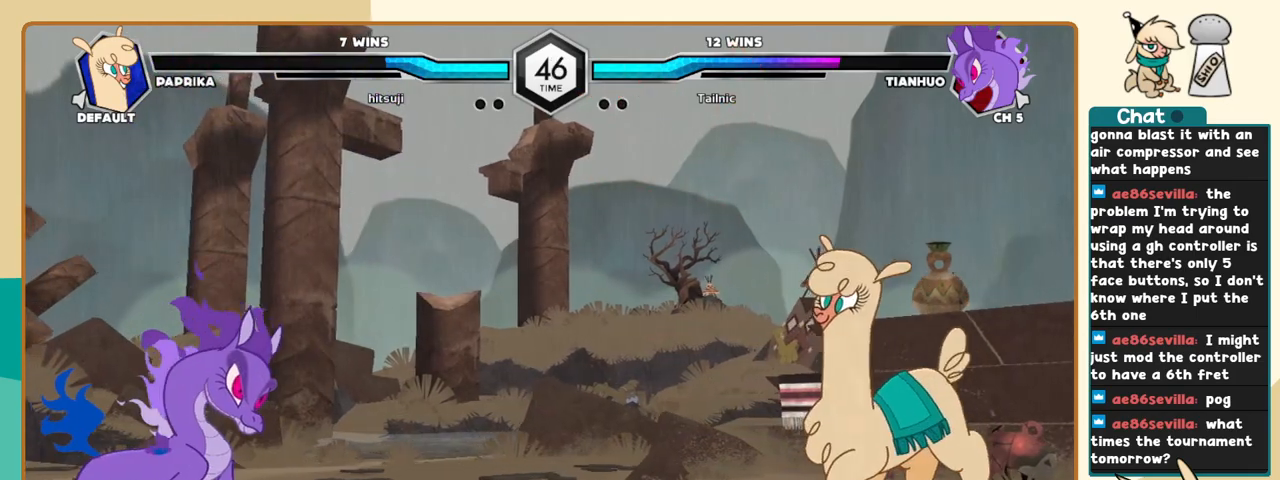
{"keys": ["j"], "events": []}
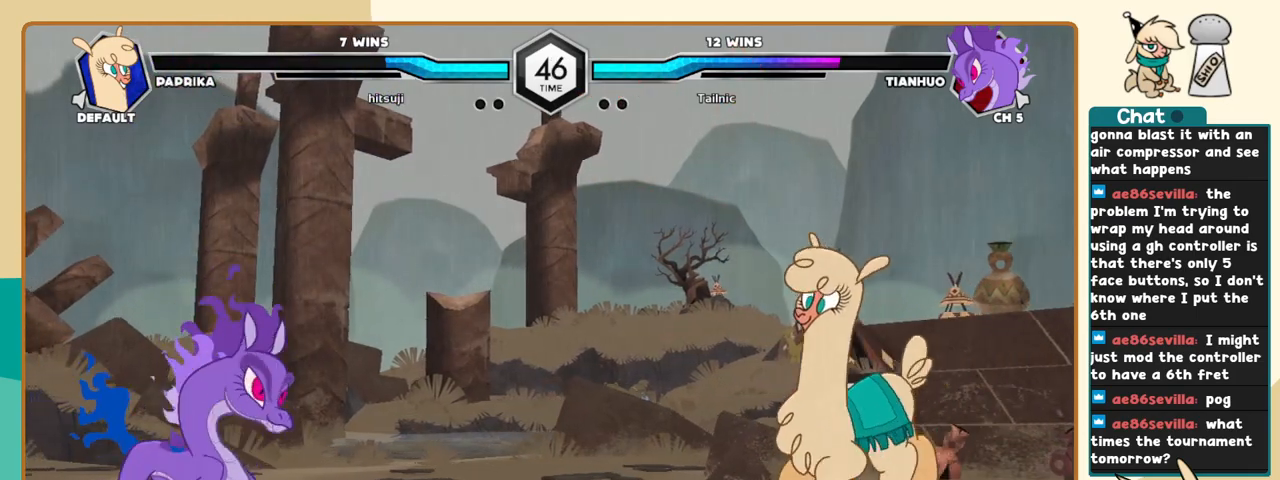
{"keys": ["l"], "events": [[250, "j", "up"], [333, "l", "down"]]}
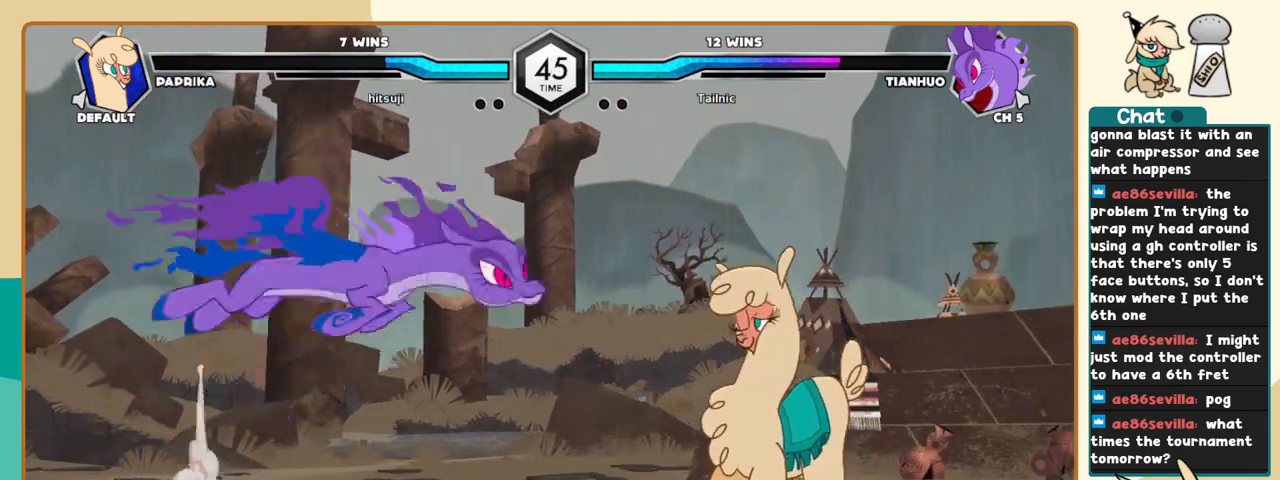
{"keys": ["k", "l"], "events": [[400, "k", "down"], [400, "s", "down"], [500, "s", "up"]]}
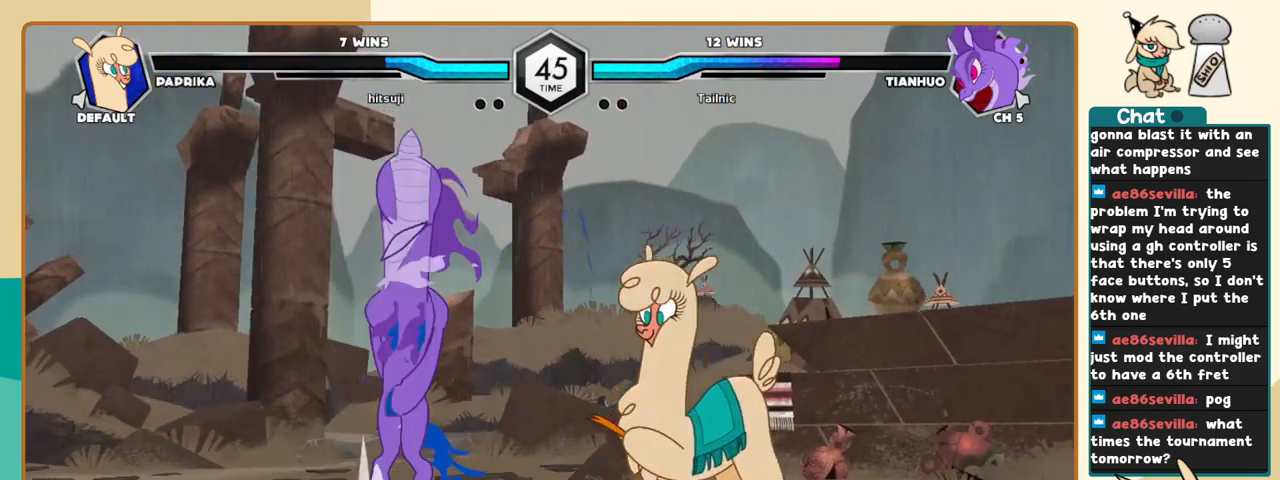
{"keys": ["l"], "events": [[416, "k", "up"]]}
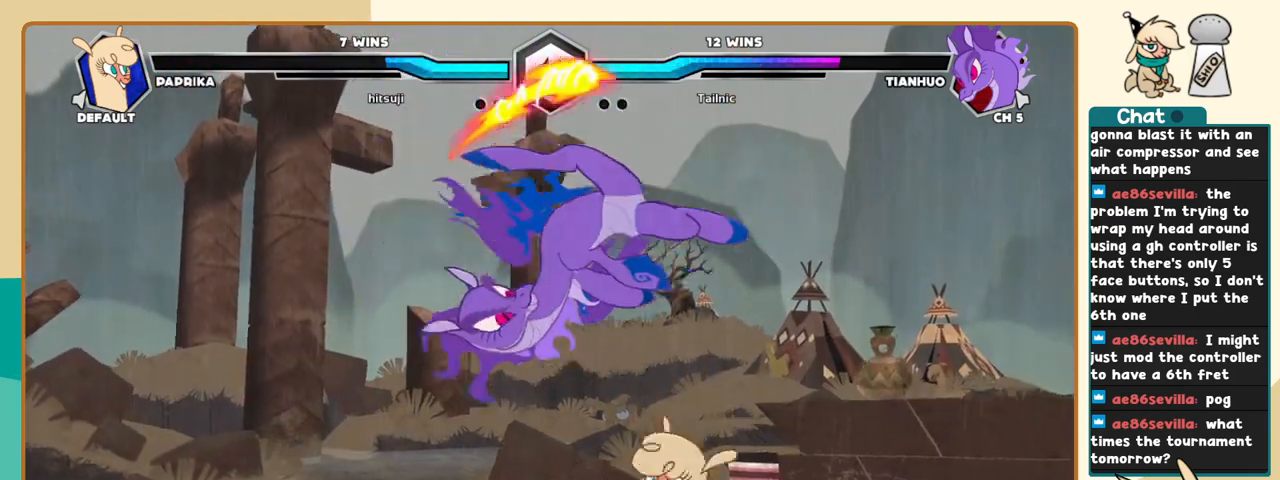
{"keys": ["l"], "events": [[16, "i", "down"], [16, "s", "down"], [66, "s", "up"], [100, "i", "up"], [100, "l", "up"], [150, "j", "down"], [333, "j", "up"], [333, "l", "down"]]}
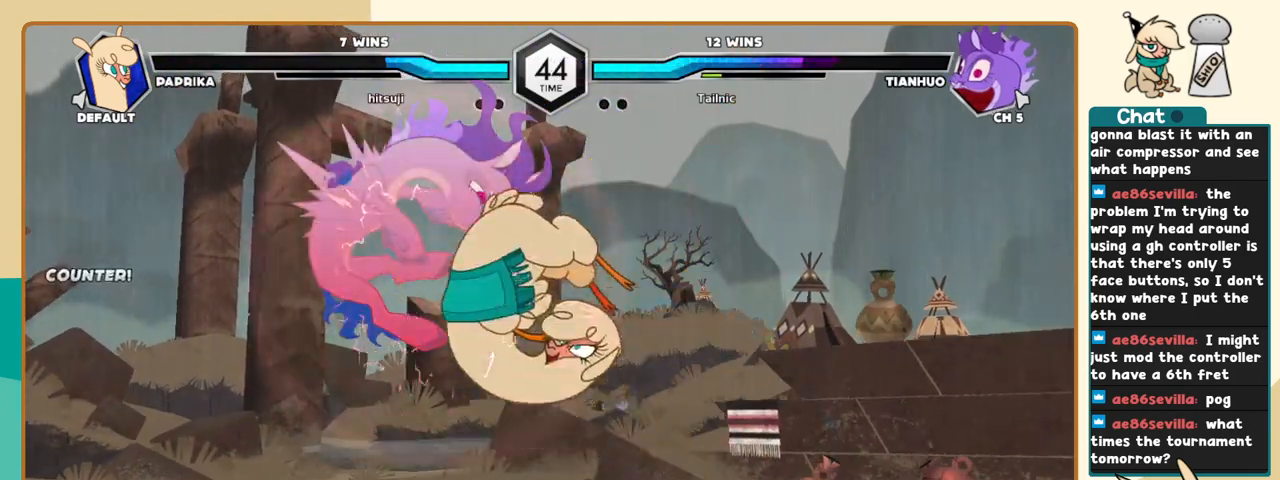
{"keys": ["k", "l"], "events": [[33, "k", "down"]]}
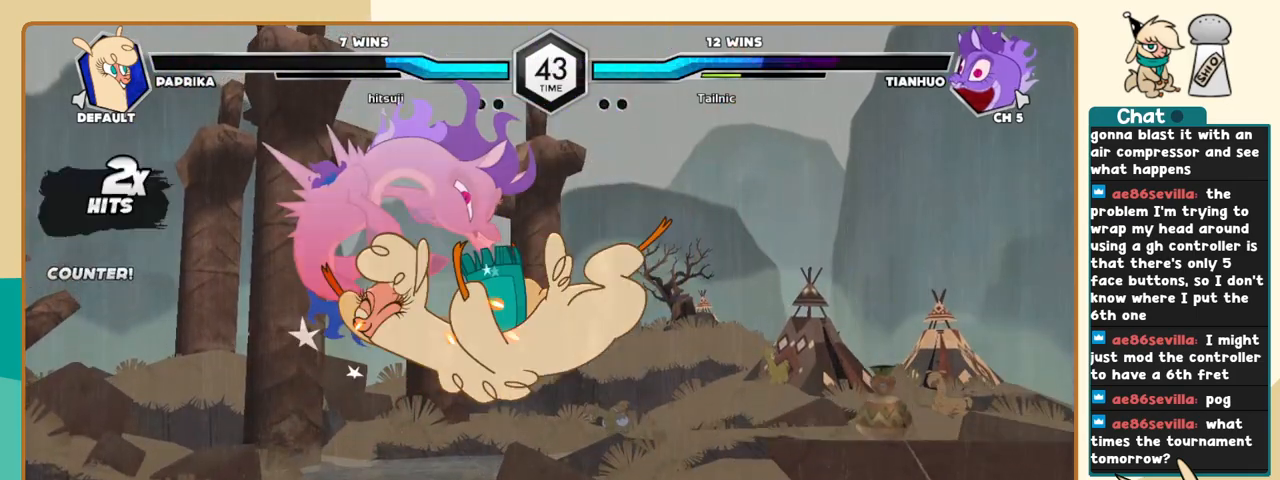
{"keys": ["k", "l"], "events": []}
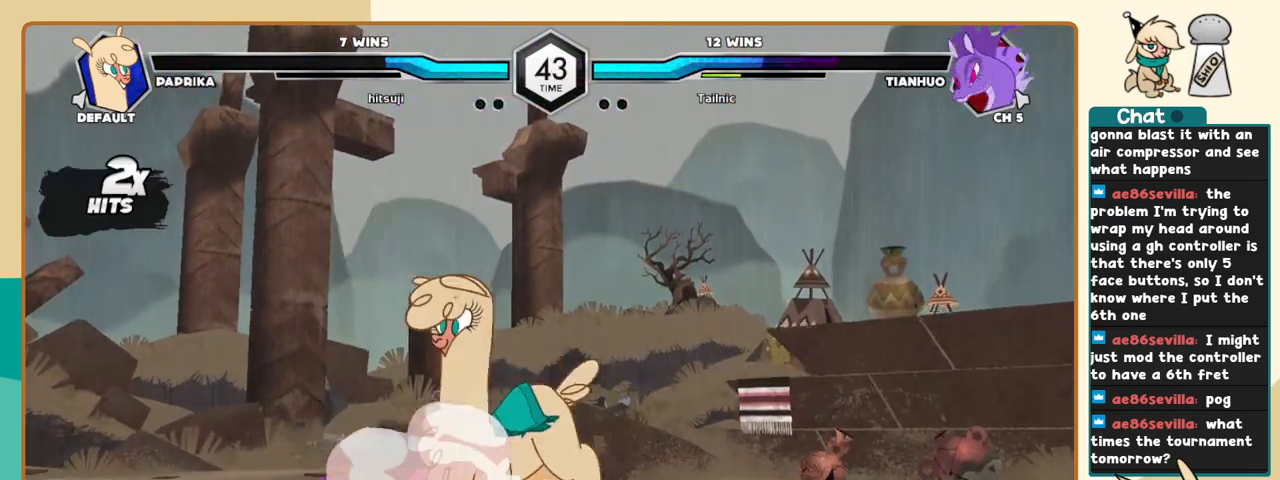
{"keys": ["j"], "events": [[150, "c", "down"], [150, "j", "down"], [150, "k", "up"], [150, "l", "up"], [200, "c", "up"]]}
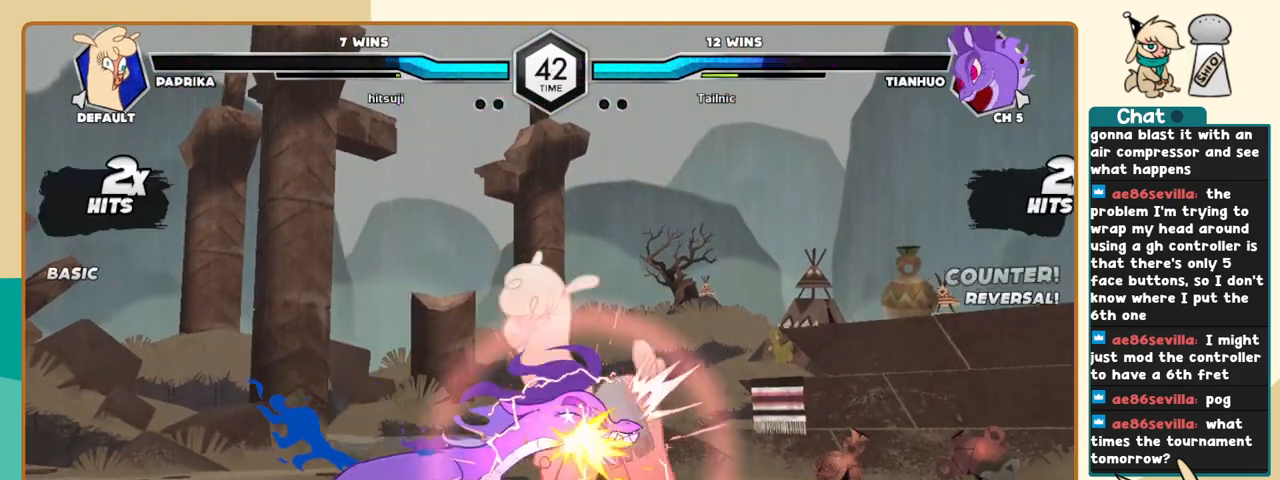
{"keys": ["k", "l"], "events": [[216, "j", "up"], [216, "l", "down"], [500, "k", "down"]]}
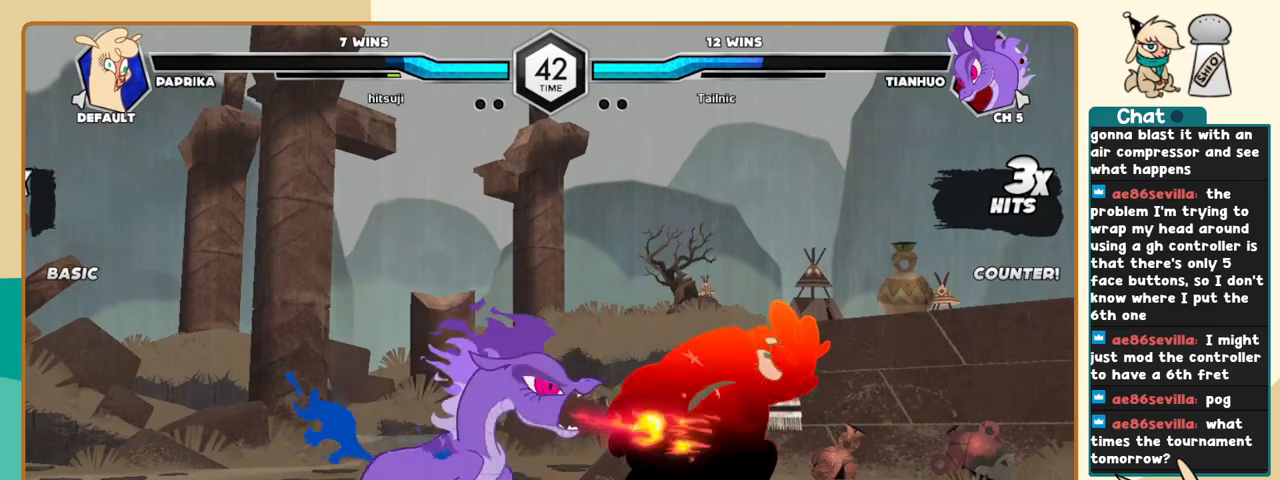
{"keys": ["k", "l"], "events": []}
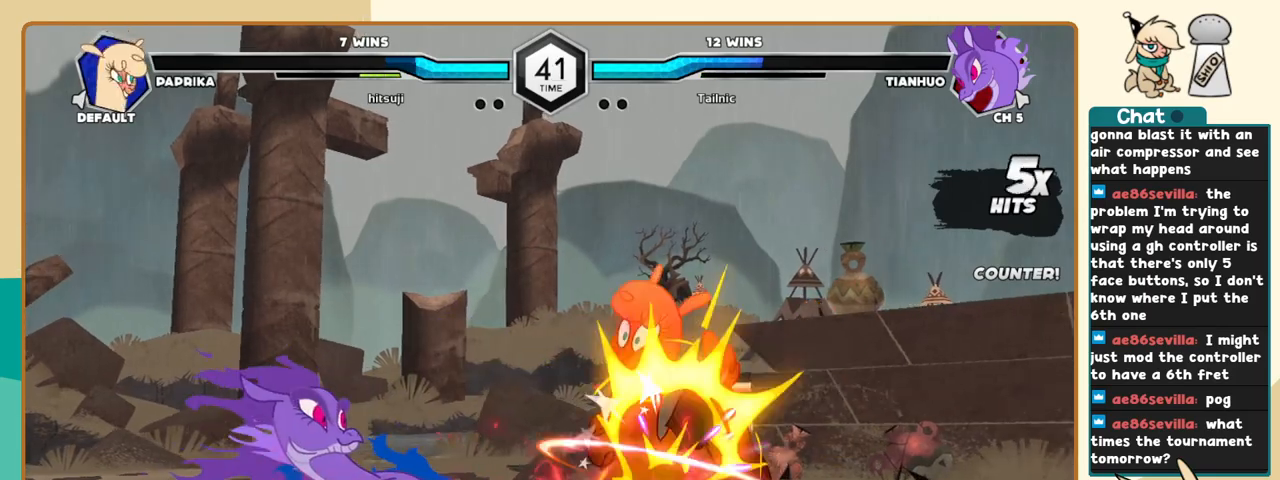
{"keys": ["k", "l"], "events": []}
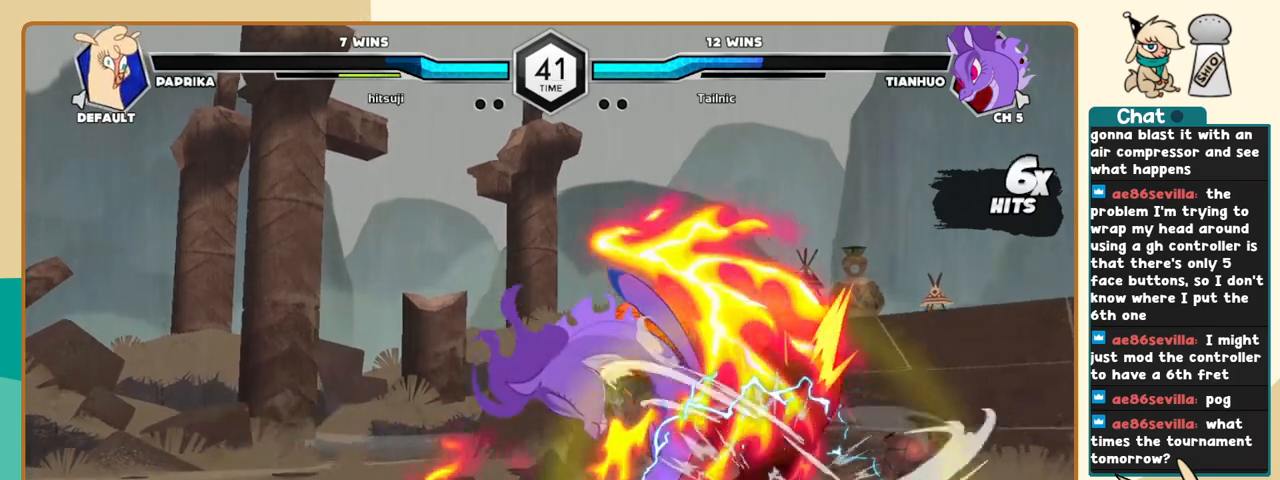
{"keys": ["j"], "events": [[166, "j", "down"], [166, "k", "up"], [166, "l", "up"]]}
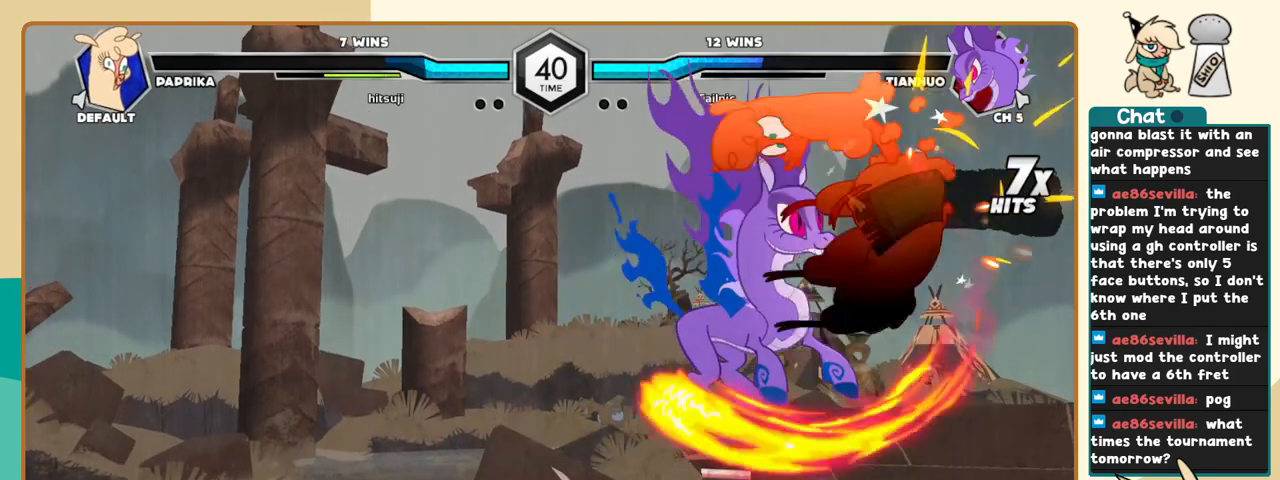
{"keys": ["c", "j"], "events": [[283, "c", "down"]]}
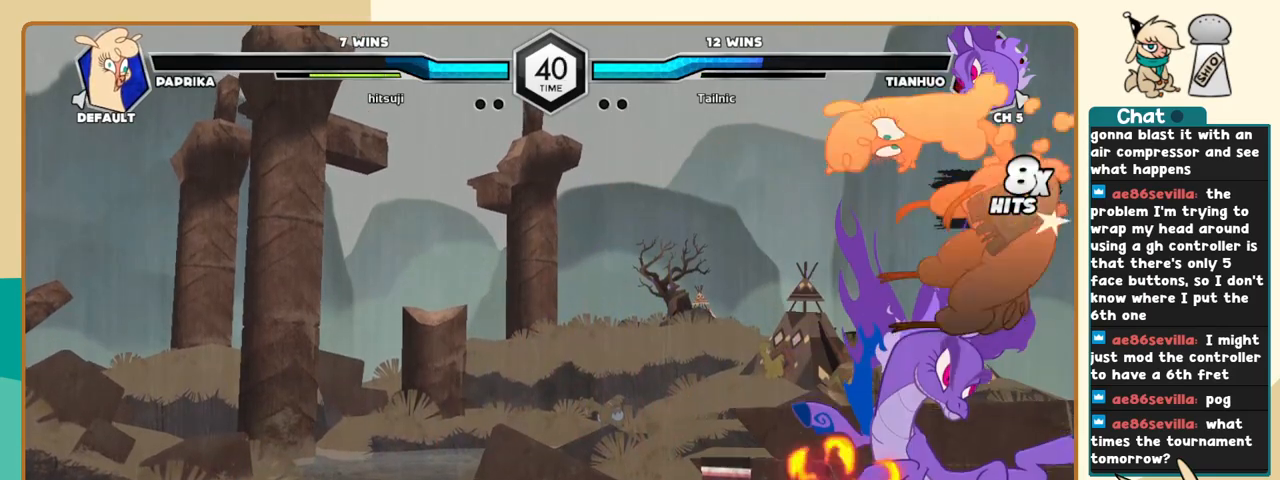
{"keys": ["j"], "events": [[483, "c", "up"]]}
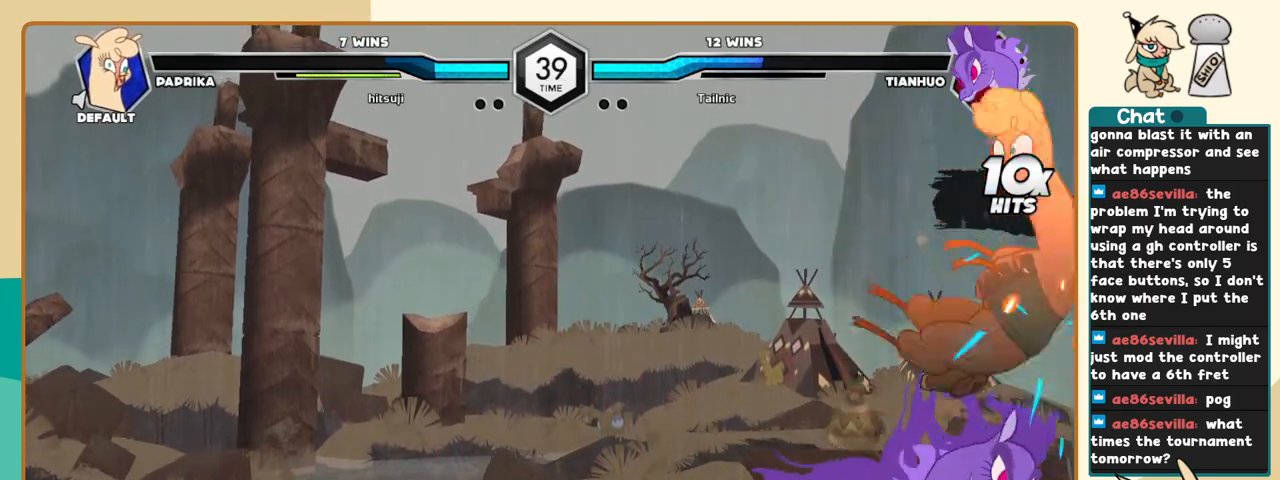
{"keys": ["c"], "events": [[400, "j", "up"], [500, "c", "down"]]}